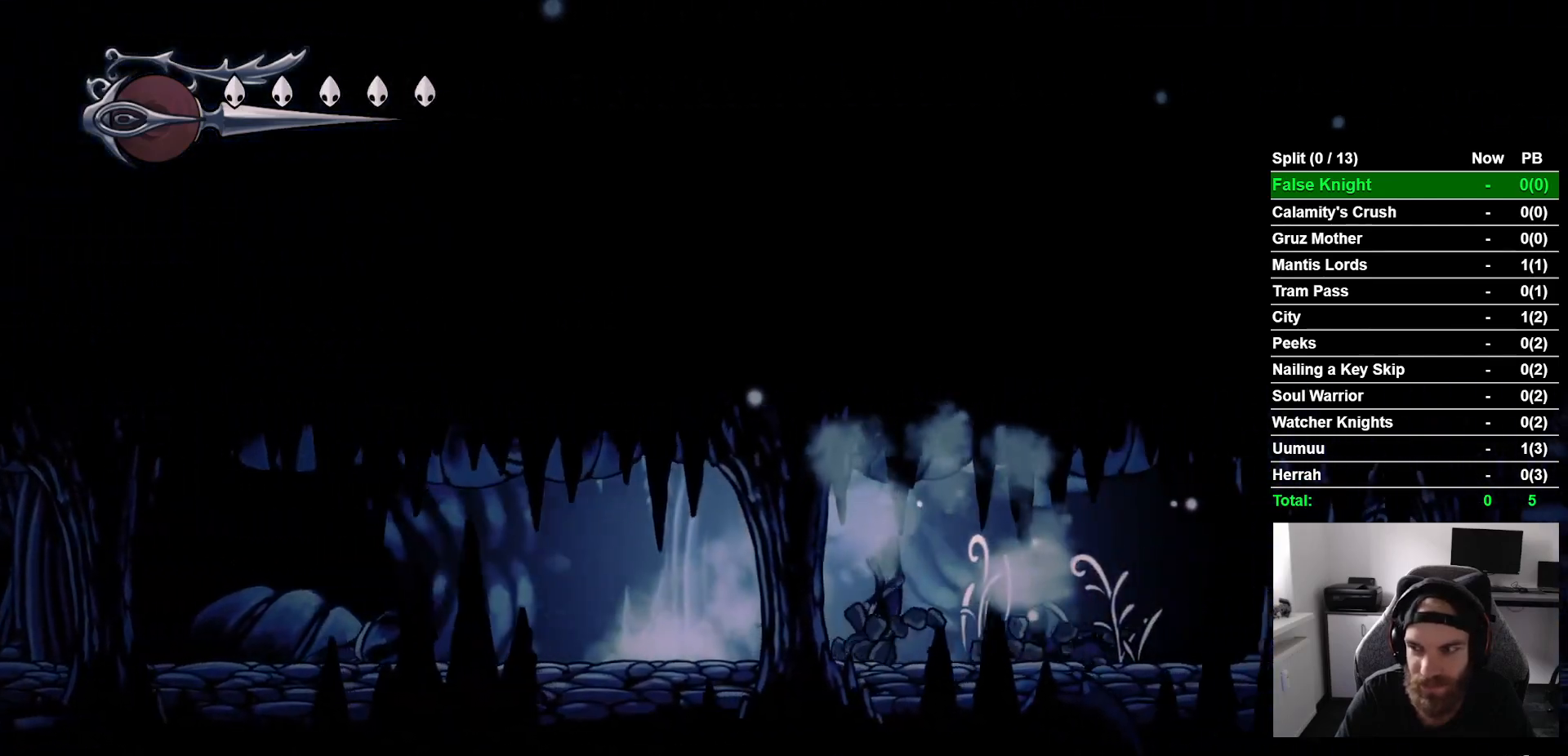
Gameplay with a controller (PlayStation layout); each line is a JSON object with the inputs held at the frame after it. "events" lists button and stick changes between this image and that frame as [ms after this image, input, new state], when the widget could be followed in between.
{"buttons": ["DPAD_RIGHT"], "left_stick": "center", "right_stick": "center", "events": [[150, "CROSS", "down"], [267, "CROSS", "up"]]}
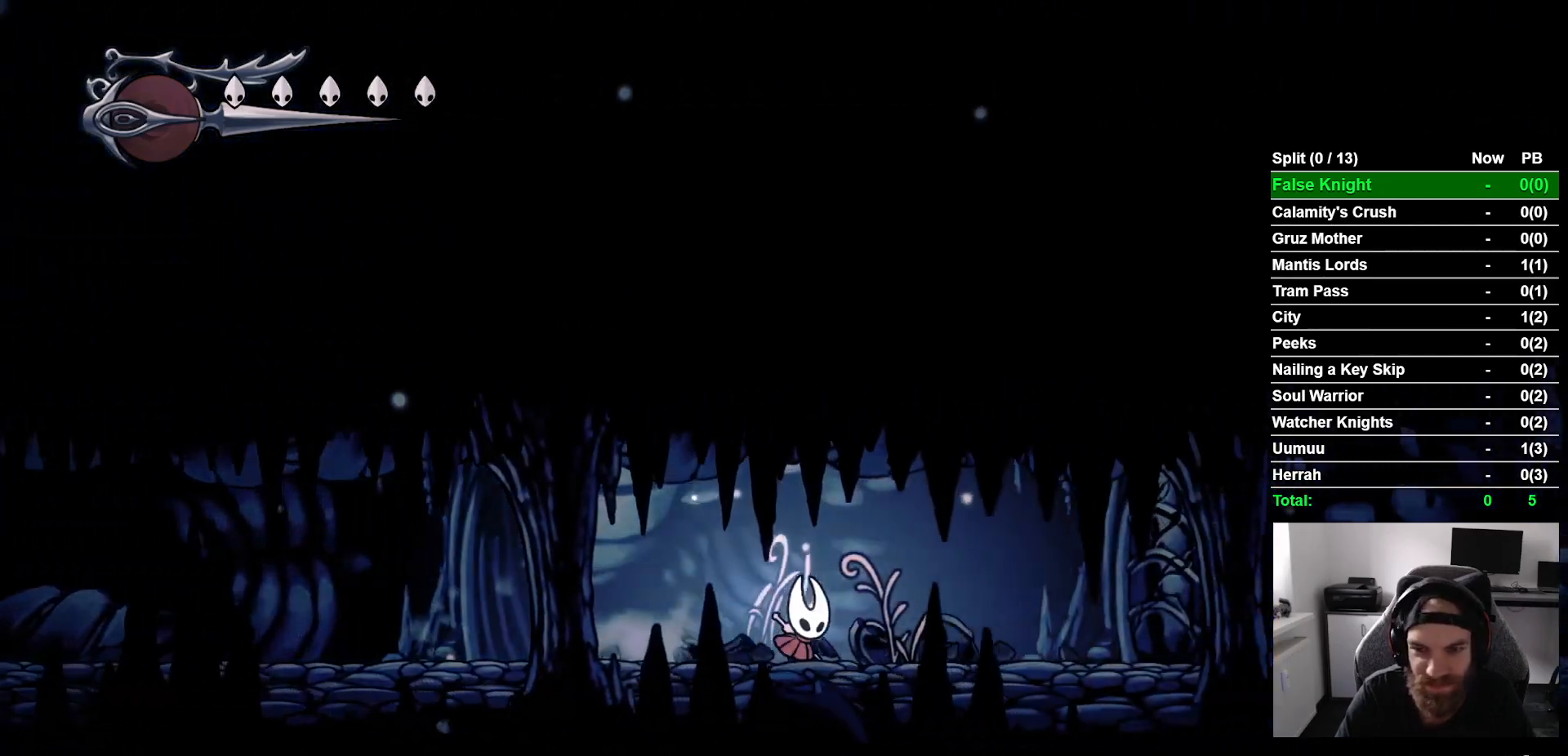
{"buttons": ["SQUARE", "DPAD_RIGHT"], "left_stick": "center", "right_stick": "center", "events": [[417, "SQUARE", "down"]]}
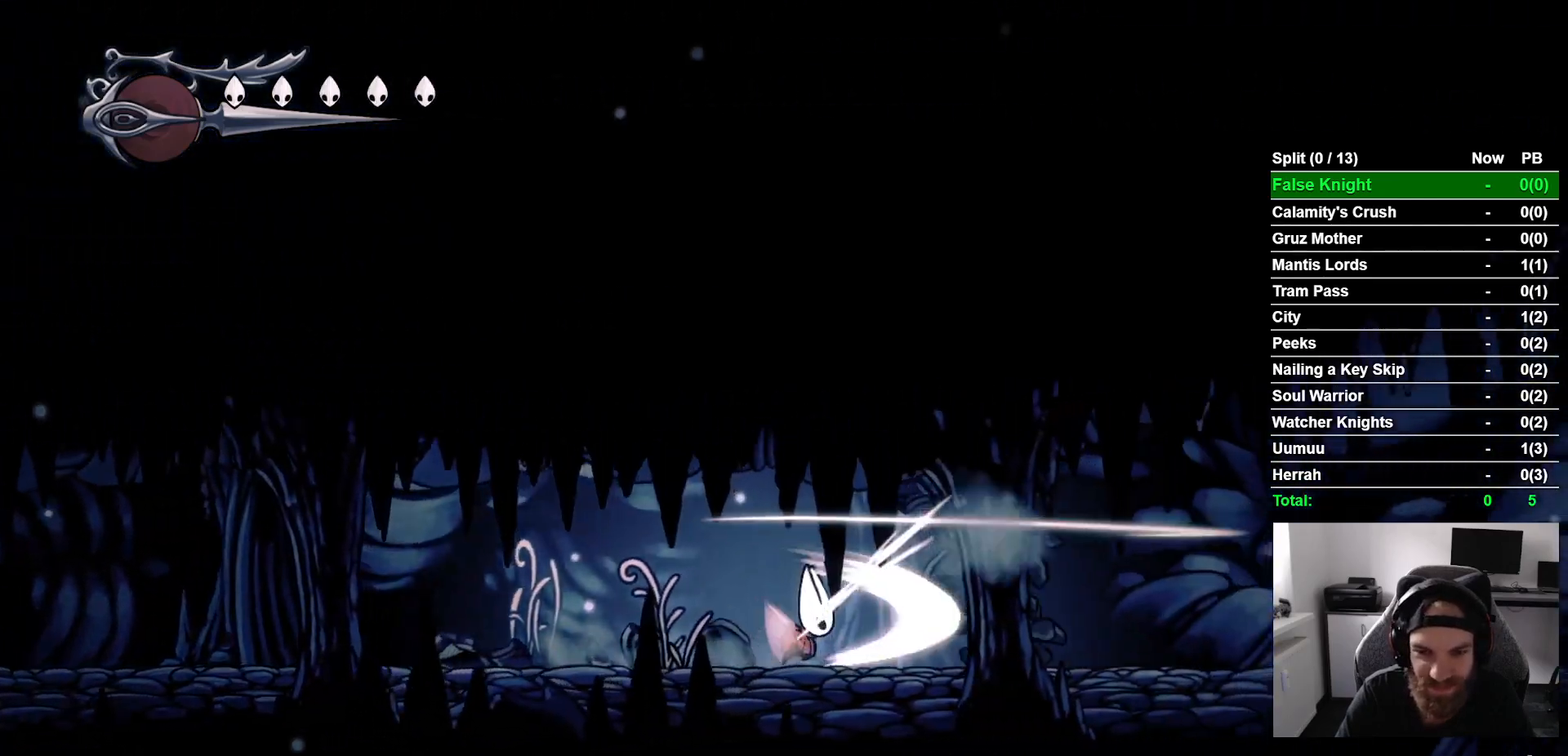
{"buttons": ["DPAD_RIGHT"], "left_stick": "center", "right_stick": "center", "events": [[50, "SQUARE", "up"], [183, "CROSS", "down"], [300, "CROSS", "up"]]}
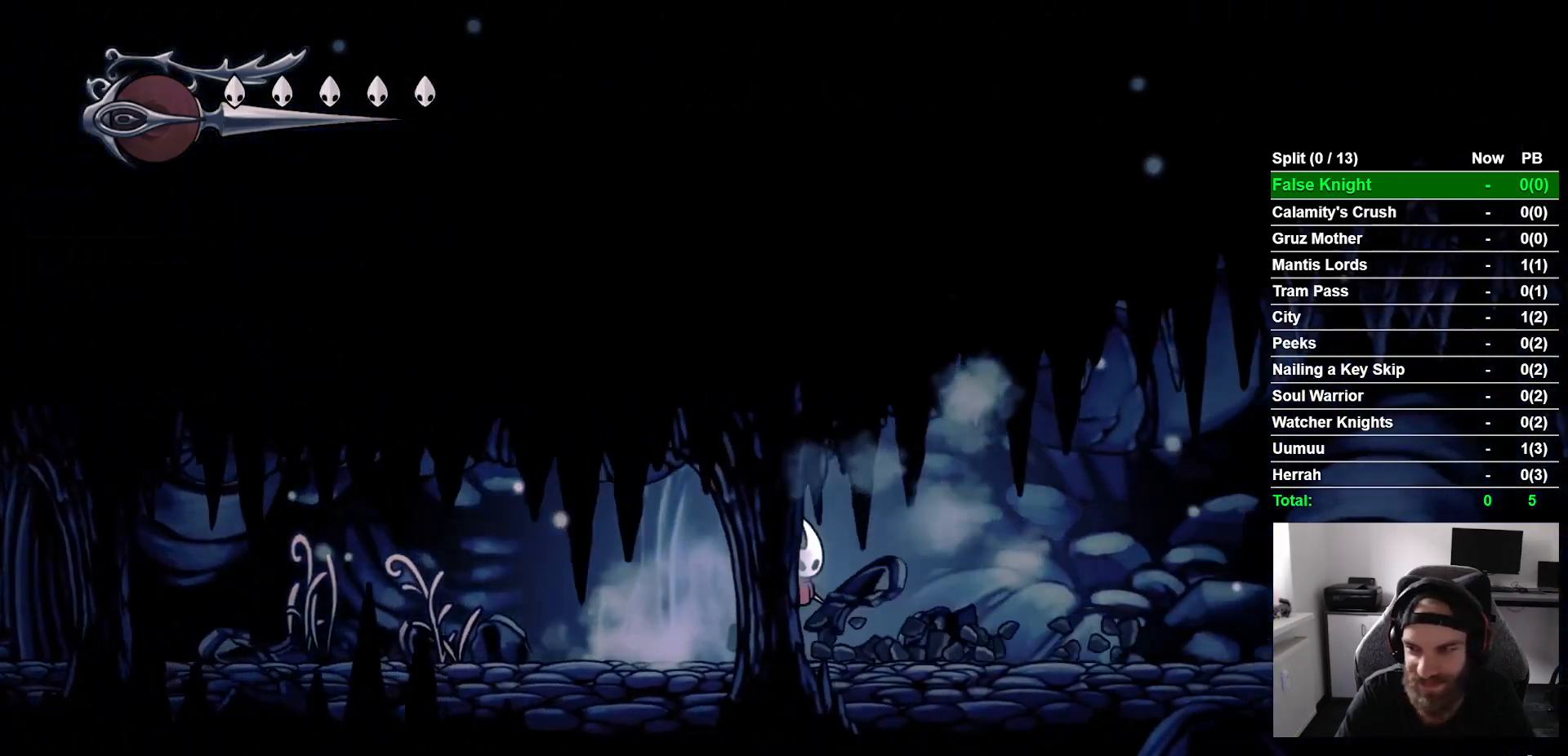
{"buttons": ["CROSS", "DPAD_RIGHT"], "left_stick": "center", "right_stick": "center", "events": [[83, "CROSS", "down"], [183, "CROSS", "up"], [417, "CROSS", "down"]]}
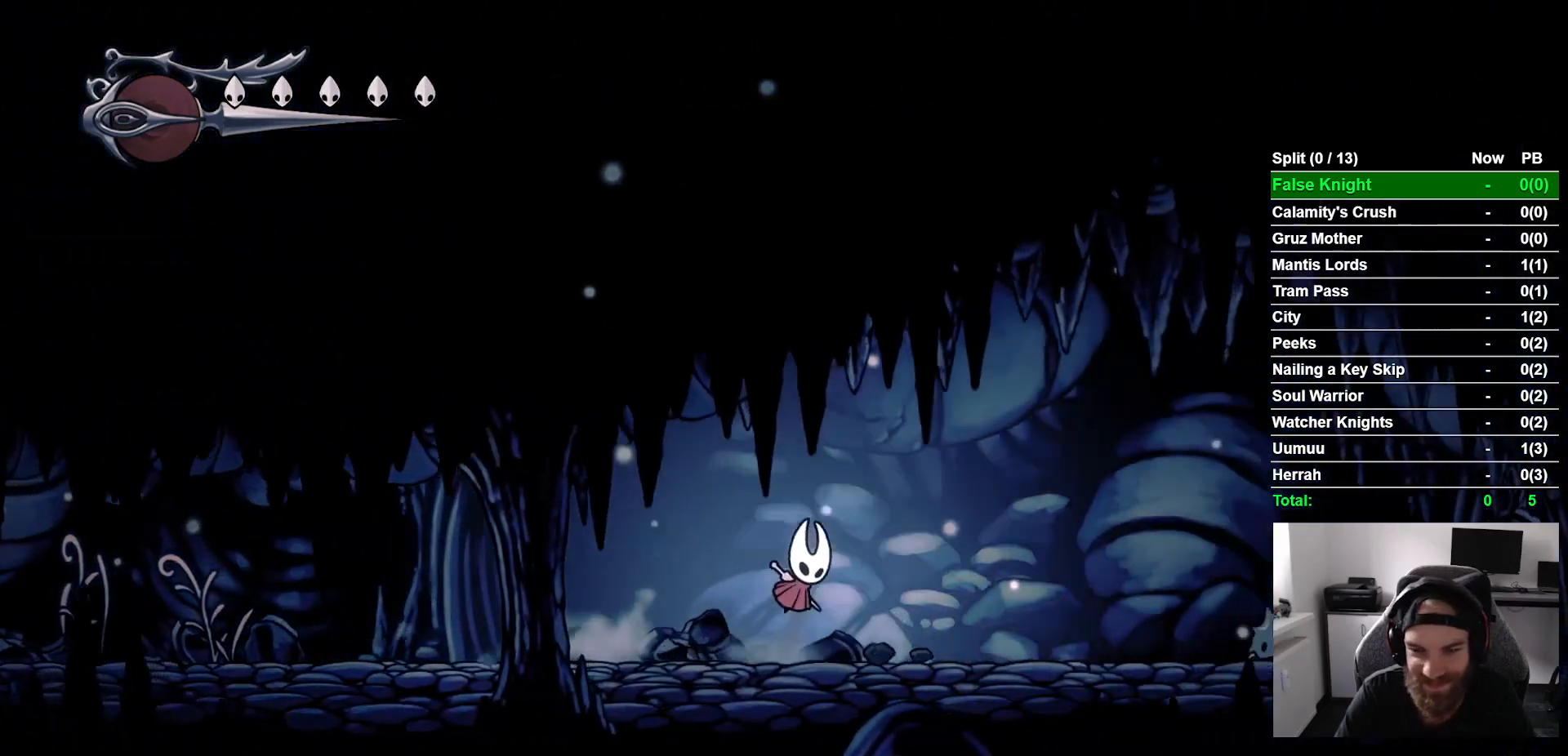
{"buttons": ["CROSS", "DPAD_RIGHT"], "left_stick": "center", "right_stick": "center", "events": [[50, "CROSS", "up"], [350, "CROSS", "down"]]}
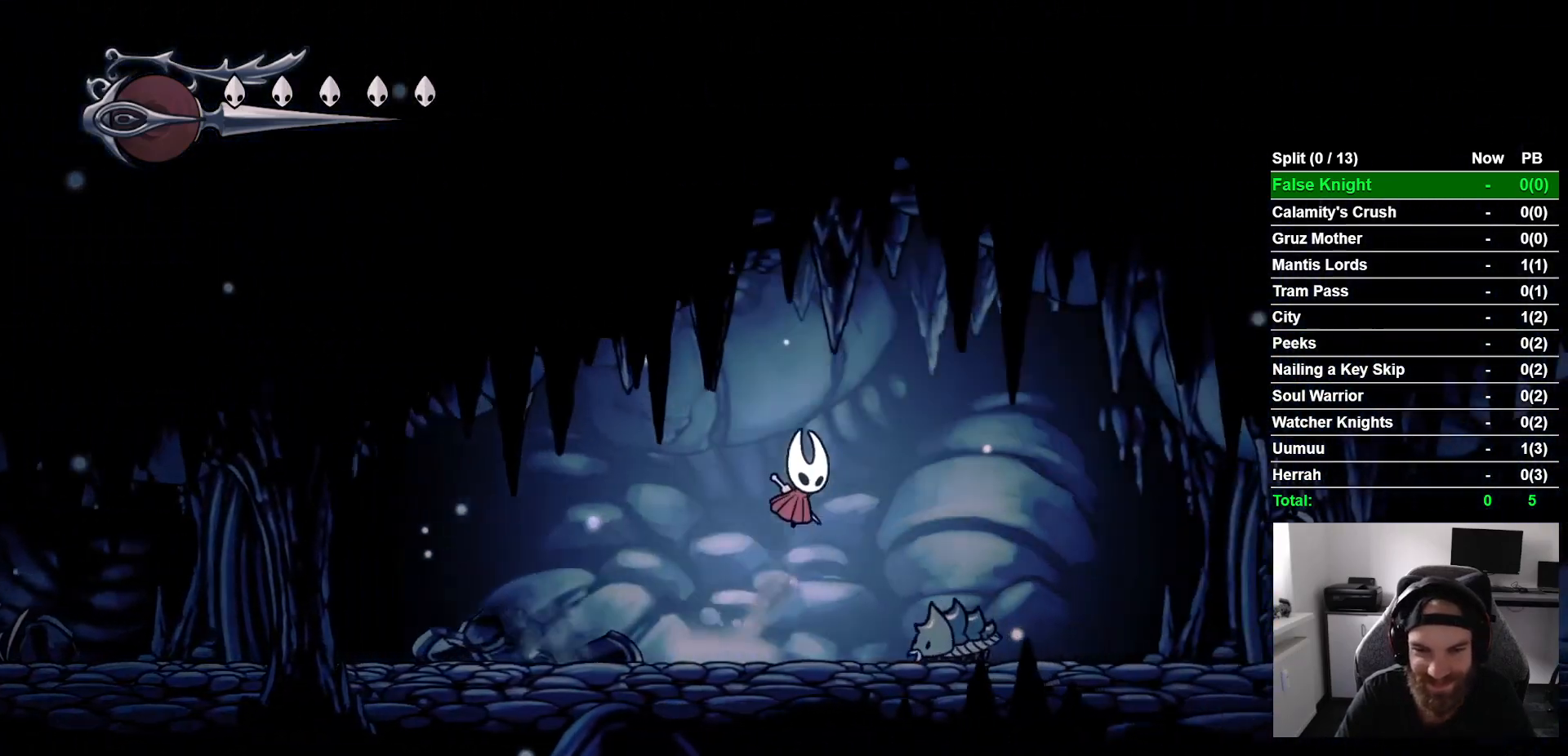
{"buttons": ["DPAD_RIGHT"], "left_stick": "center", "right_stick": "center", "events": [[117, "CROSS", "up"]]}
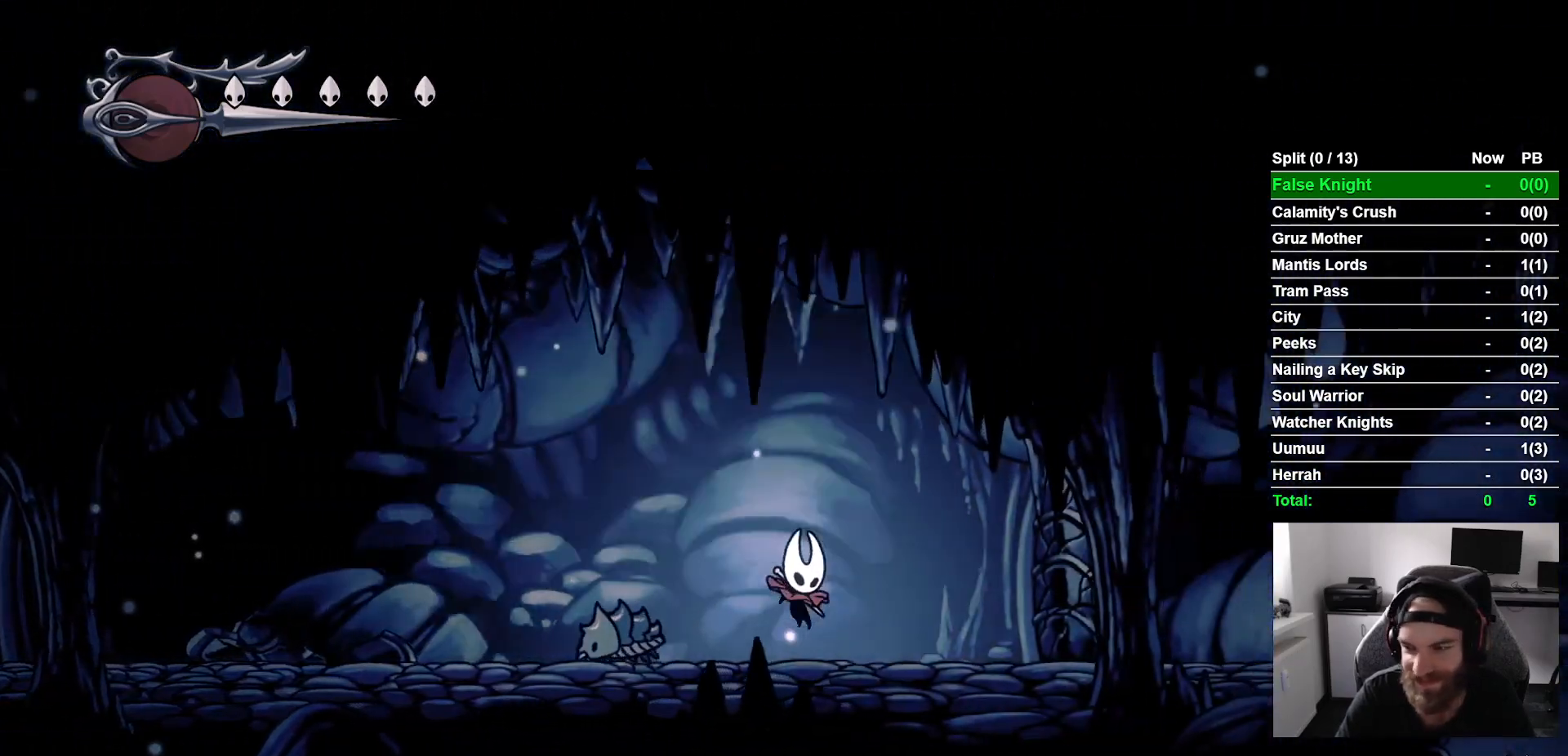
{"buttons": ["SQUARE", "DPAD_RIGHT"], "left_stick": "center", "right_stick": "center", "events": [[67, "SQUARE", "down"], [200, "SQUARE", "up"], [450, "SQUARE", "down"]]}
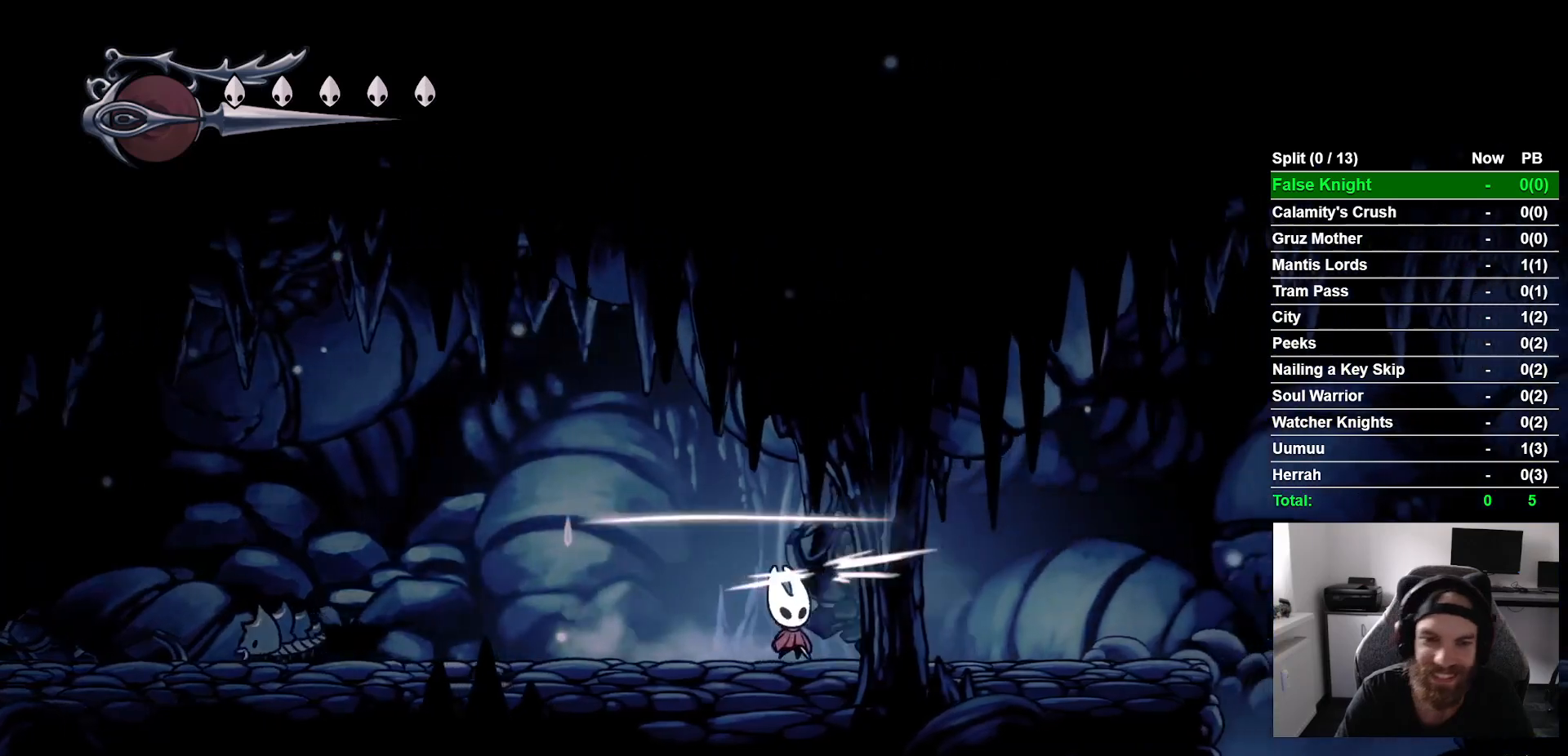
{"buttons": ["DPAD_RIGHT"], "left_stick": "center", "right_stick": "center", "events": [[67, "SQUARE", "up"], [317, "CROSS", "down"], [433, "CROSS", "up"]]}
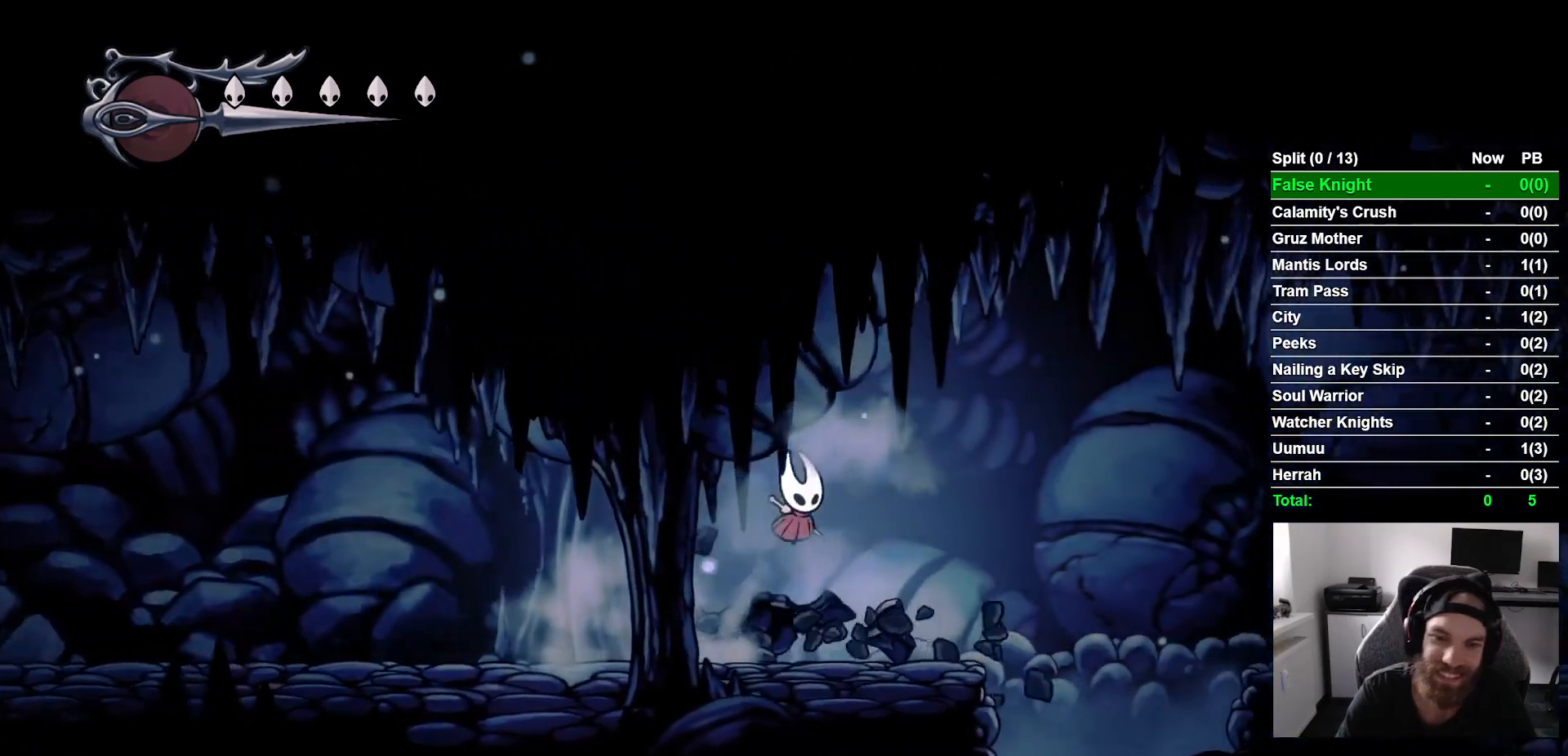
{"buttons": ["CROSS", "DPAD_RIGHT"], "left_stick": "center", "right_stick": "center", "events": [[250, "CROSS", "down"]]}
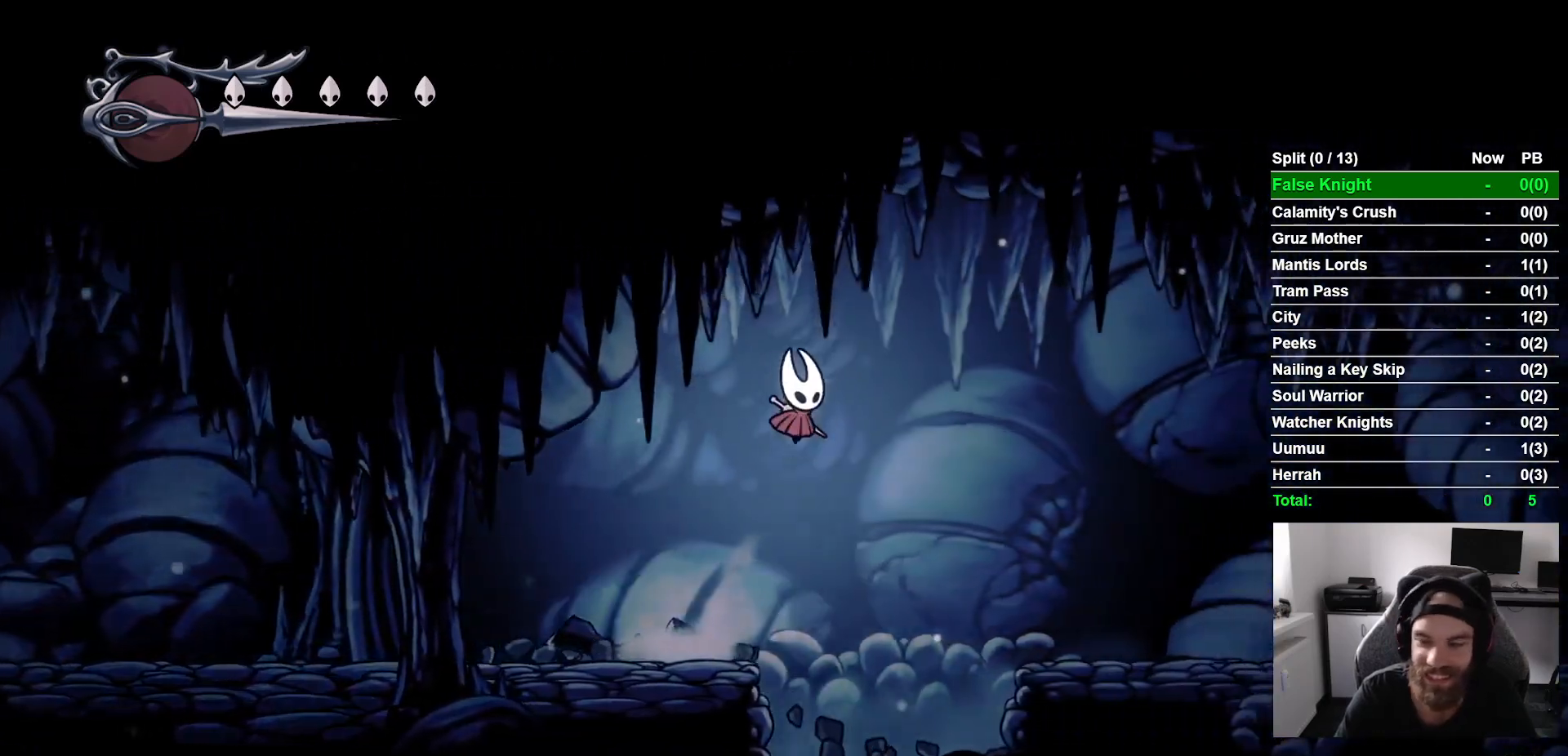
{"buttons": ["DPAD_RIGHT"], "left_stick": "center", "right_stick": "center", "events": [[133, "CROSS", "up"]]}
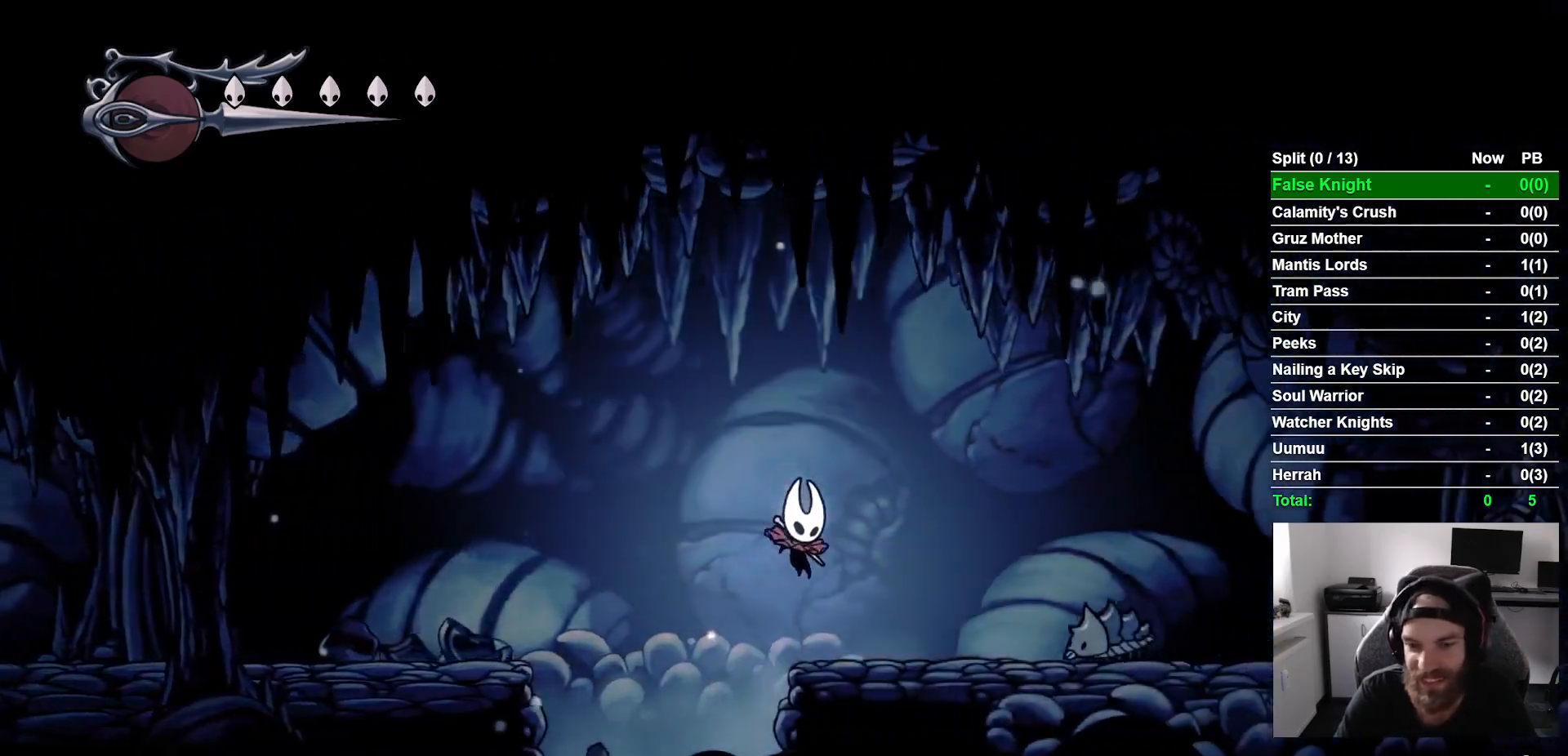
{"buttons": ["DPAD_RIGHT"], "left_stick": "center", "right_stick": "center", "events": [[100, "CROSS", "down"], [417, "CROSS", "up"]]}
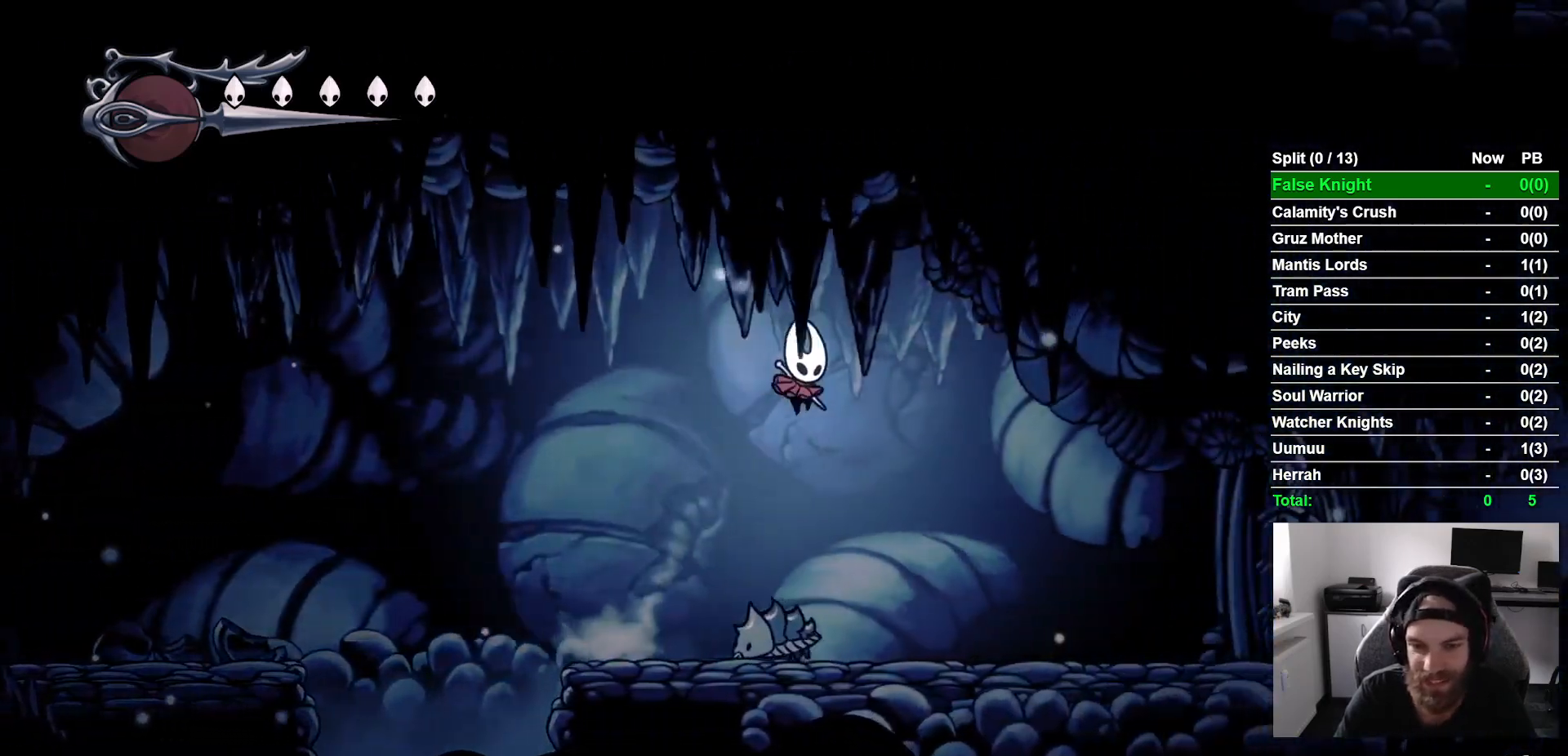
{"buttons": ["DPAD_RIGHT"], "left_stick": "center", "right_stick": "center", "events": []}
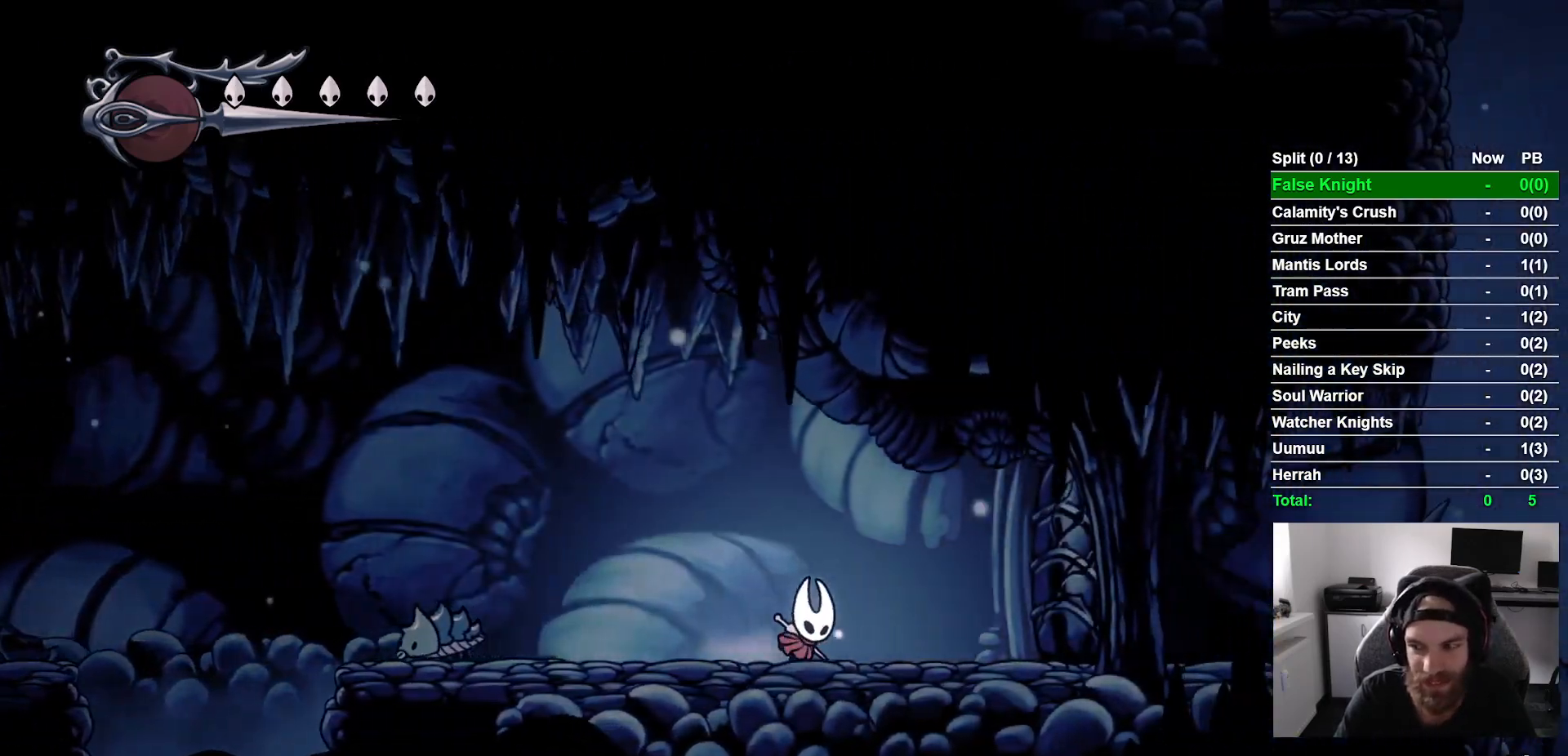
{"buttons": ["CROSS", "DPAD_RIGHT"], "left_stick": "center", "right_stick": "center", "events": [[150, "SQUARE", "down"], [267, "SQUARE", "up"], [433, "CROSS", "down"]]}
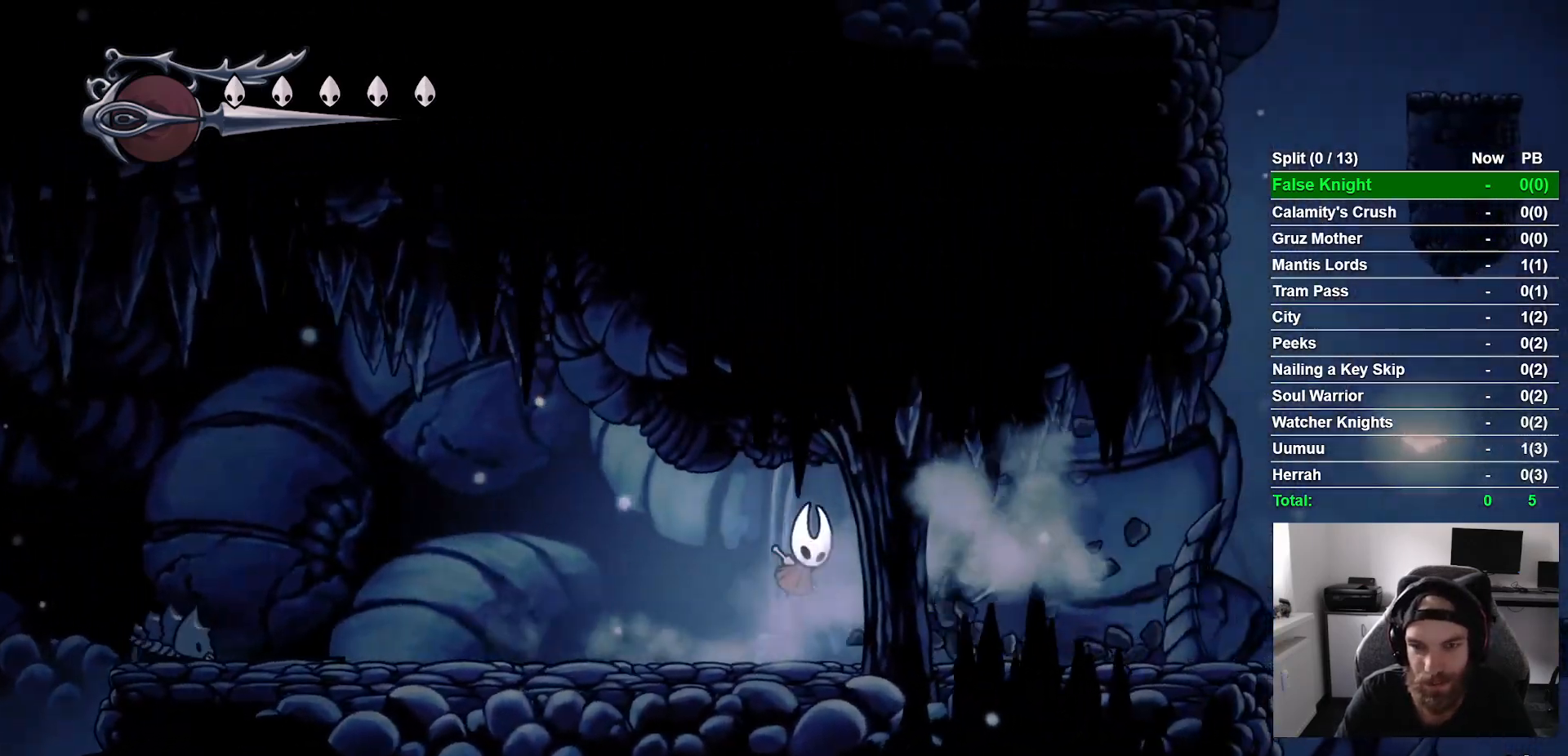
{"buttons": ["DPAD_RIGHT"], "left_stick": "center", "right_stick": "center", "events": [[33, "CROSS", "up"], [317, "CROSS", "down"], [417, "CROSS", "up"]]}
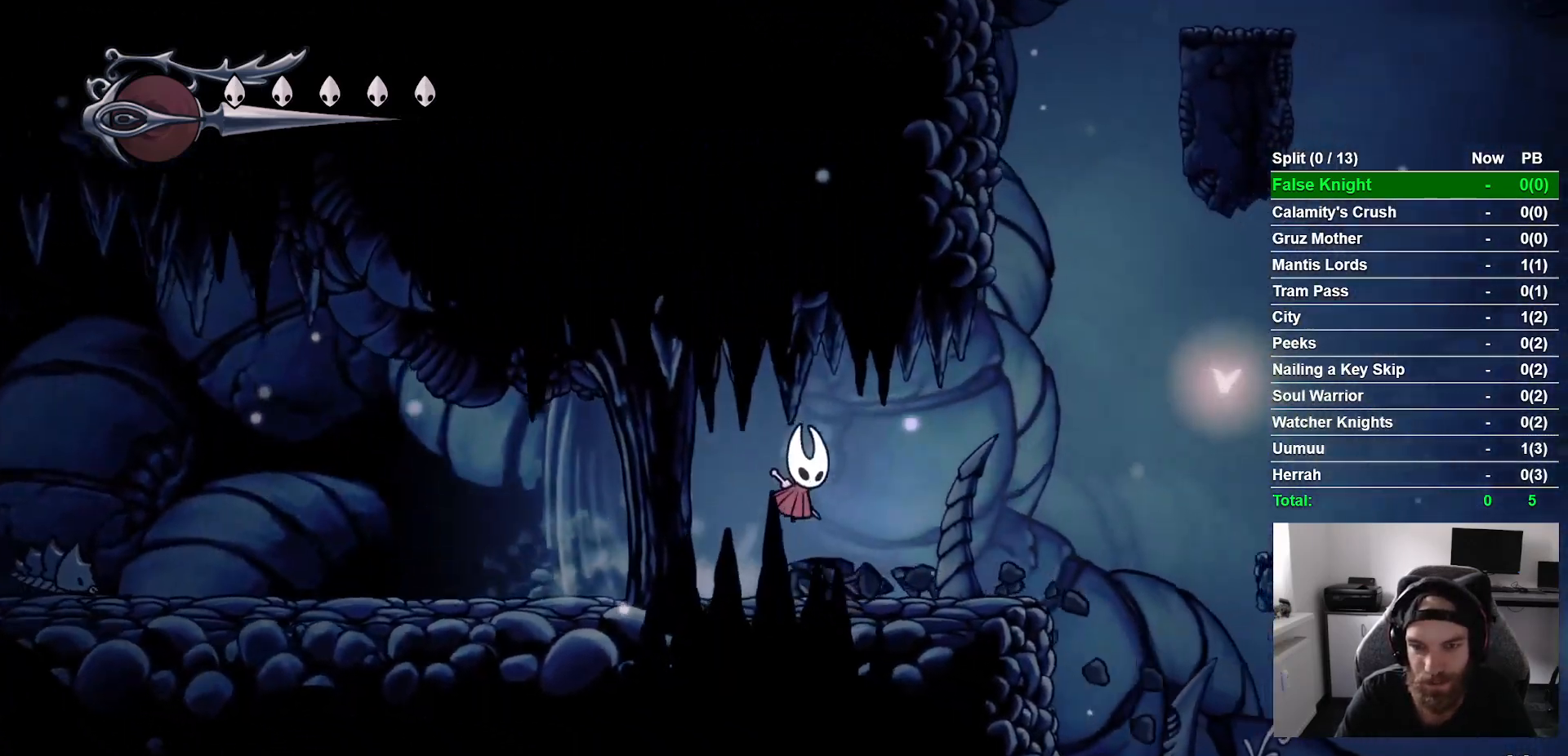
{"buttons": ["CROSS", "DPAD_RIGHT"], "left_stick": "center", "right_stick": "center", "events": [[400, "CROSS", "down"]]}
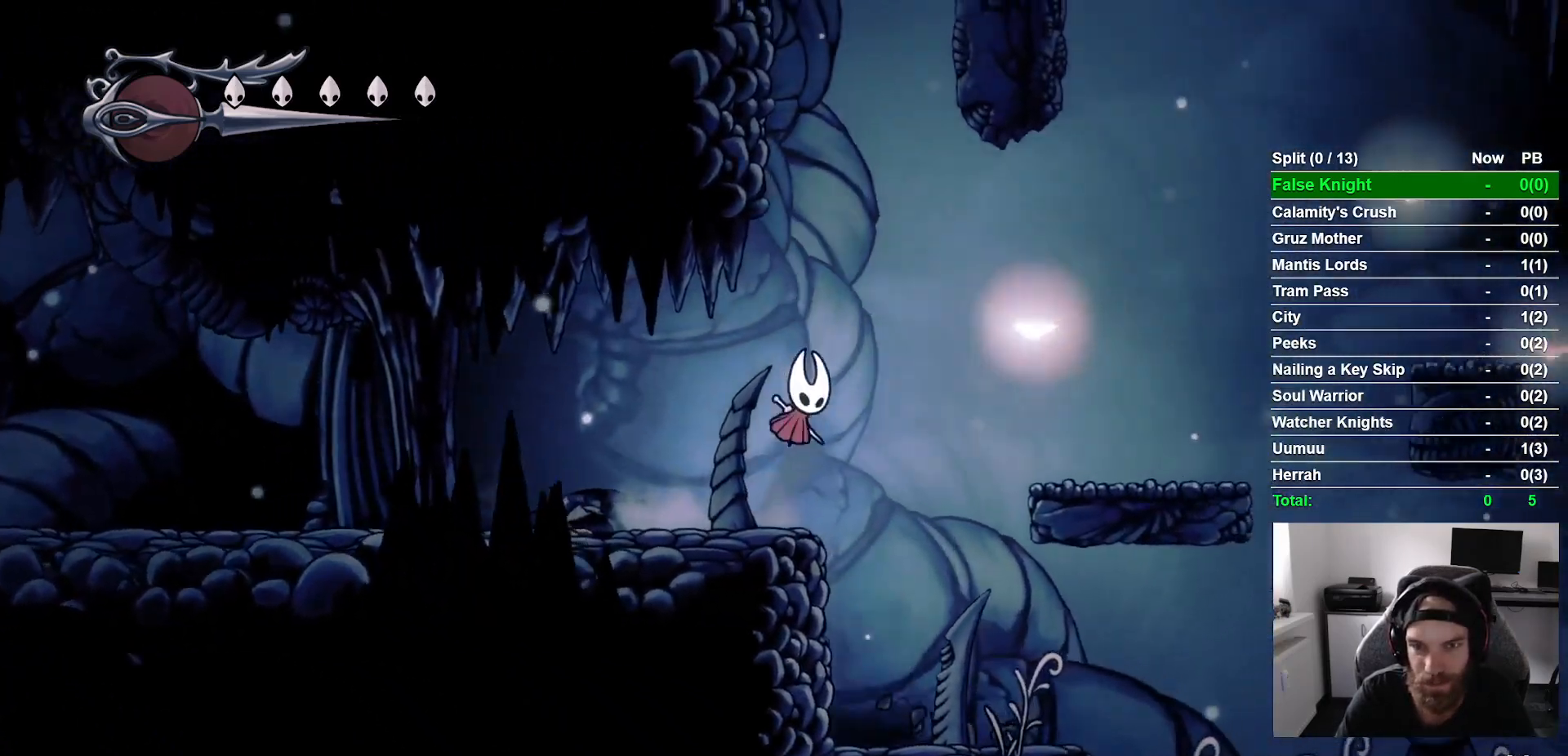
{"buttons": ["DPAD_RIGHT"], "left_stick": "center", "right_stick": "center", "events": [[250, "CROSS", "up"]]}